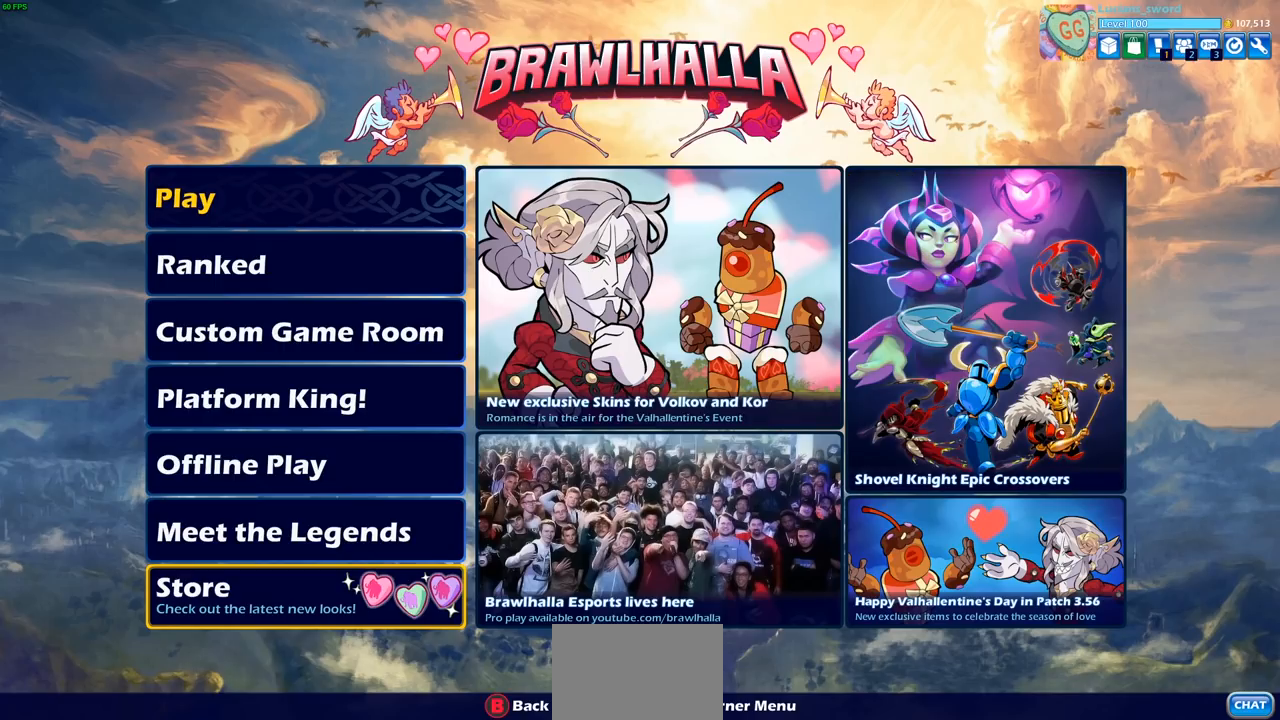
Gameplay with a controller (PlayStation layout); each line is a JSON object with the inputs held at the frame after it. "events" lists button and stick changes between this image and that frame as [ms after this image, input, new state], when the widget could be followed in between.
{"buttons": [], "left_stick": "center", "right_stick": "center", "events": [[150, "L1", "down"], [467, "L1", "up"]]}
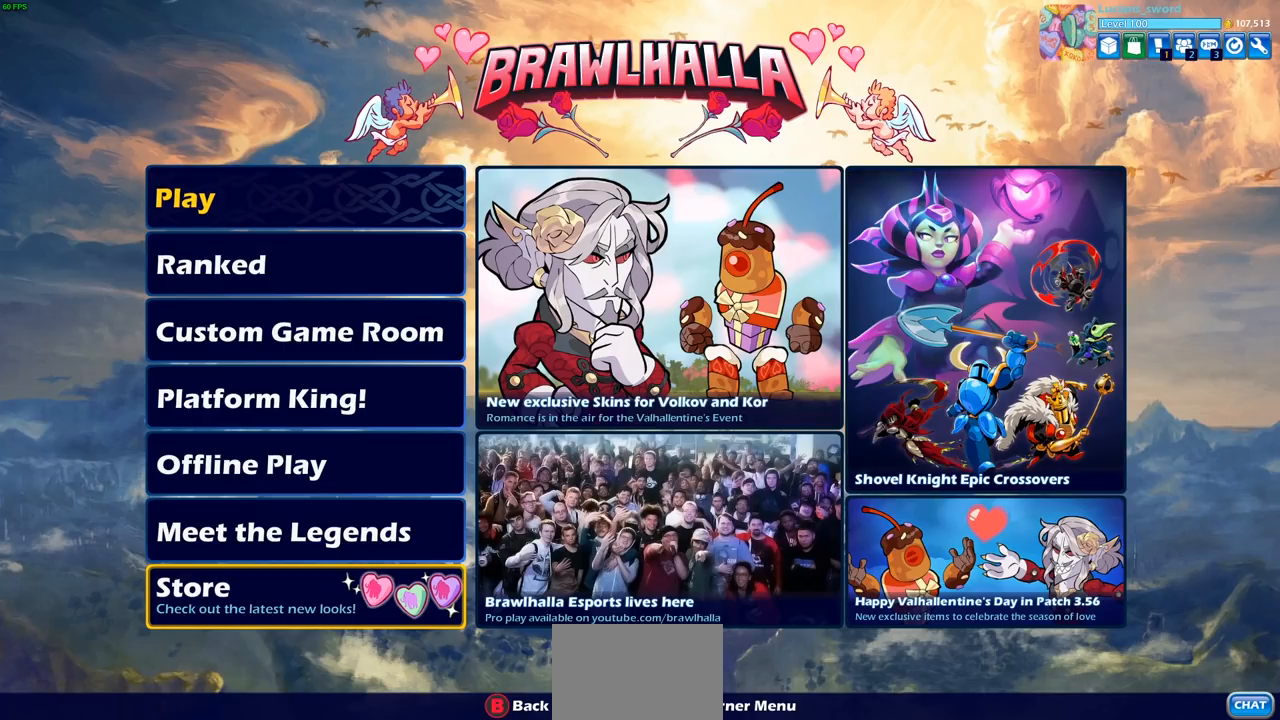
{"buttons": [], "left_stick": "center", "right_stick": "center", "events": []}
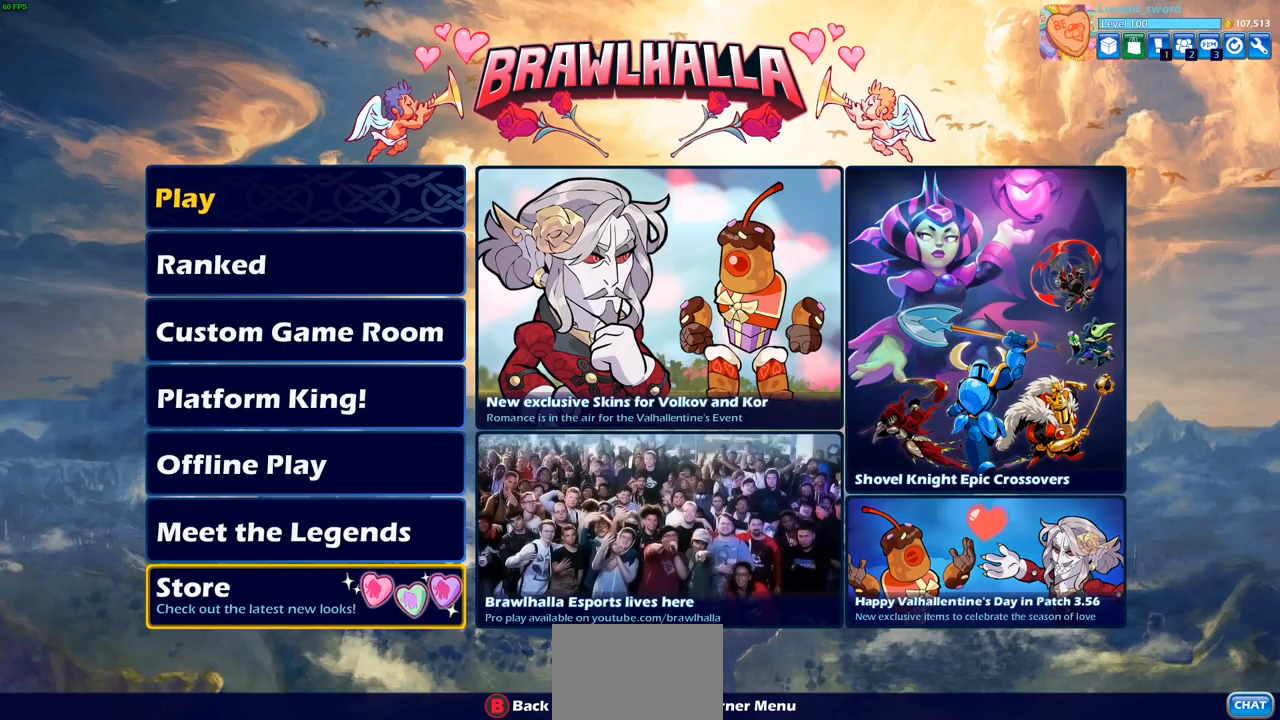
{"buttons": [], "left_stick": "center", "right_stick": "center", "events": []}
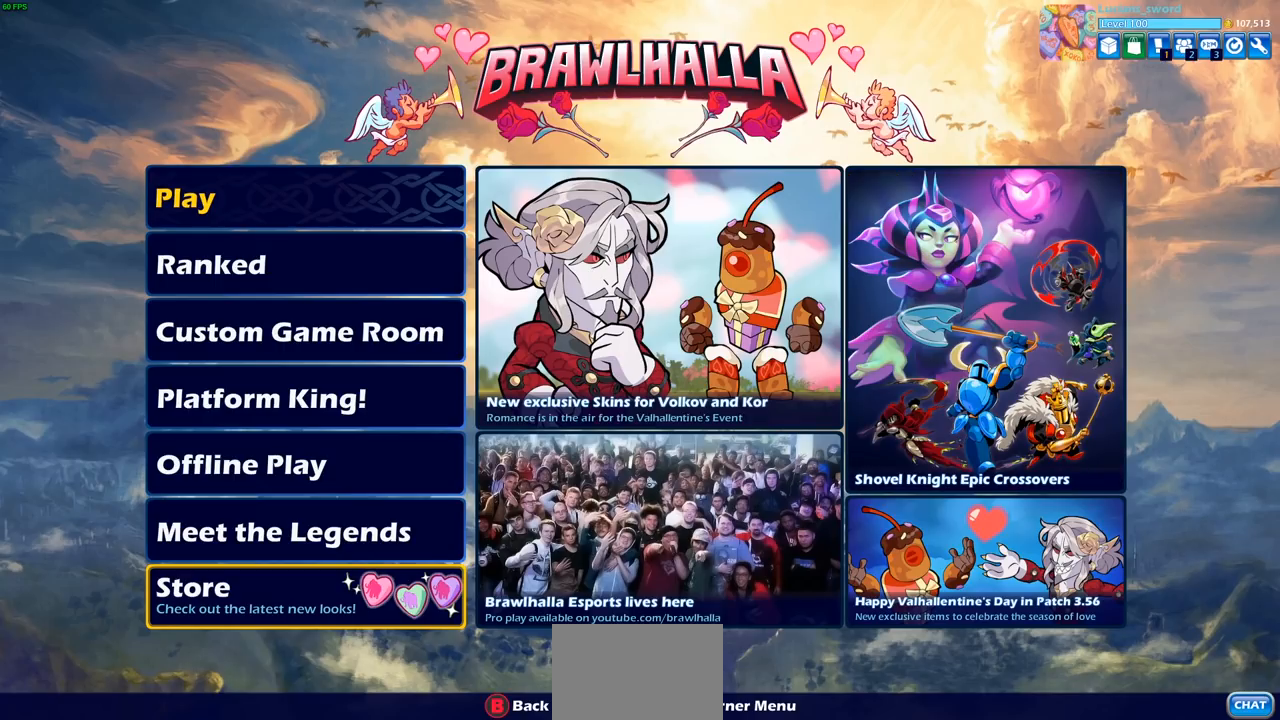
{"buttons": [], "left_stick": "center", "right_stick": "center", "events": []}